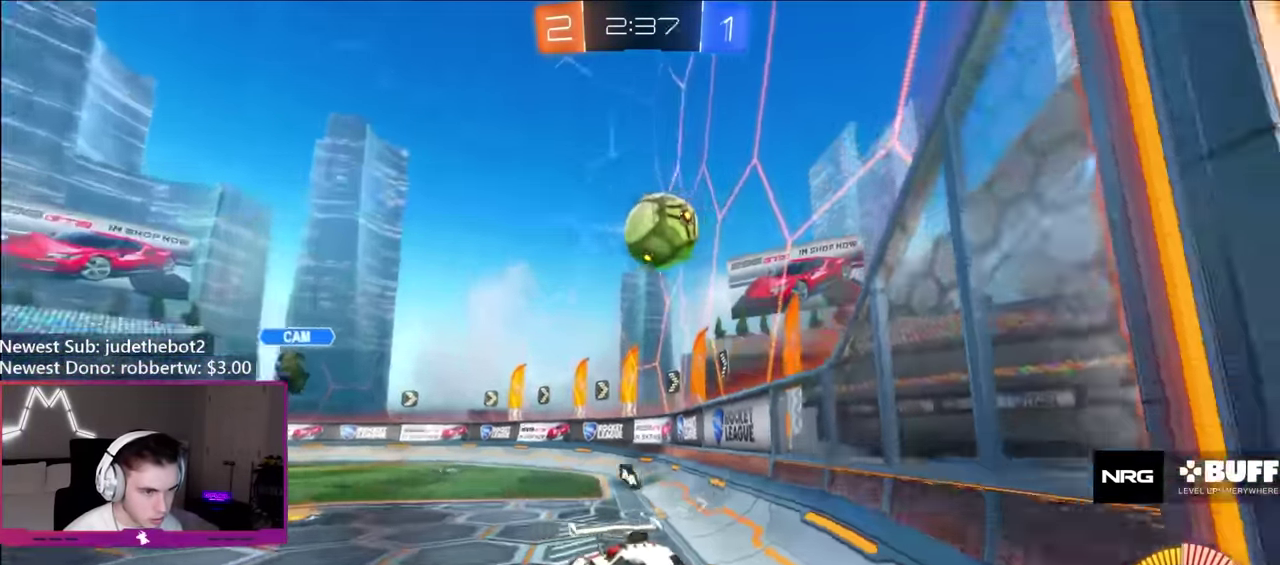
Gameplay with a controller (Xbox layout); each line is a JSON object with the inputs held at the frame after it. "events" lists button and stick changes between this image and that frame as [ms after this image, input, new state], when the widget could be followed in between. Not read: L3 R3.
{"buttons": ["B"], "left_stick": "down", "right_stick": "center", "events": [[33, "A", "up"], [66, "B", "down"], [116, "left_stick", "right"], [200, "left_stick", "down-left"], [333, "left_stick", "down"]]}
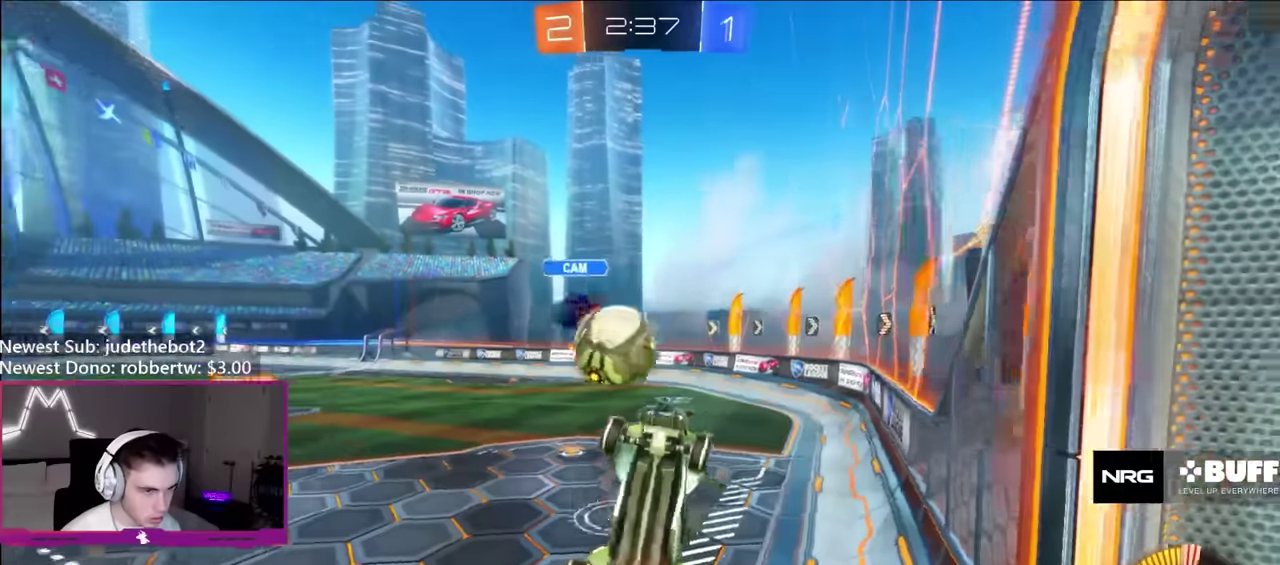
{"buttons": [], "left_stick": "center", "right_stick": "center", "events": [[100, "left_stick", "up"], [133, "A", "down"], [183, "A", "up"], [216, "B", "up"], [283, "left_stick", "down"], [433, "left_stick", "center"]]}
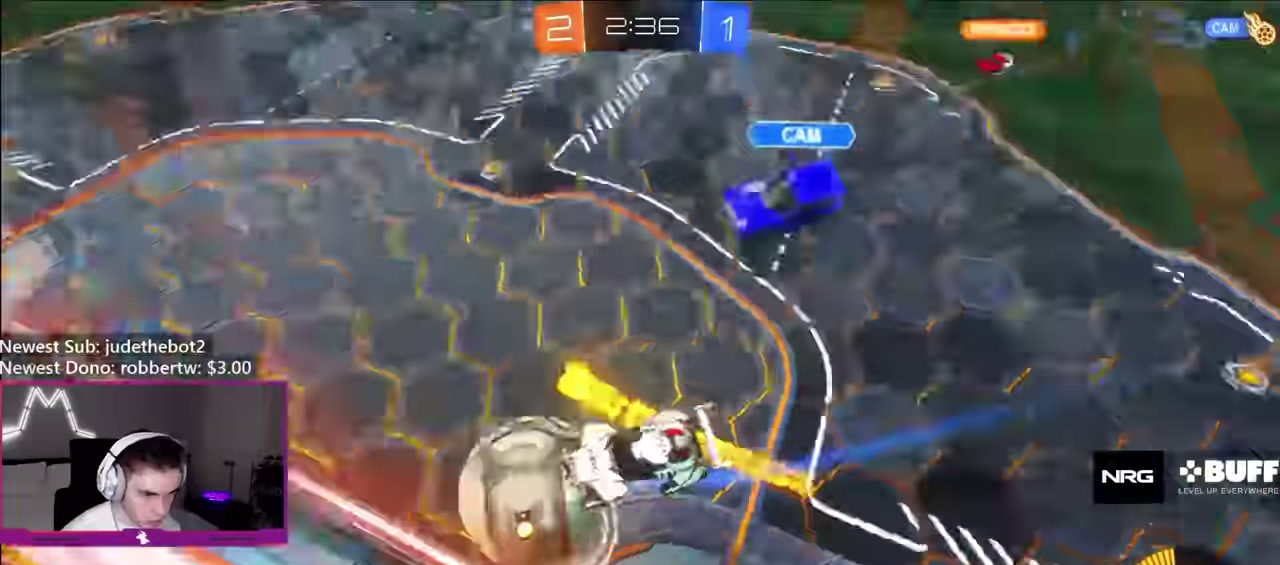
{"buttons": ["X"], "left_stick": "center", "right_stick": "center", "events": [[150, "Y", "down"], [283, "Y", "up"], [366, "X", "down"]]}
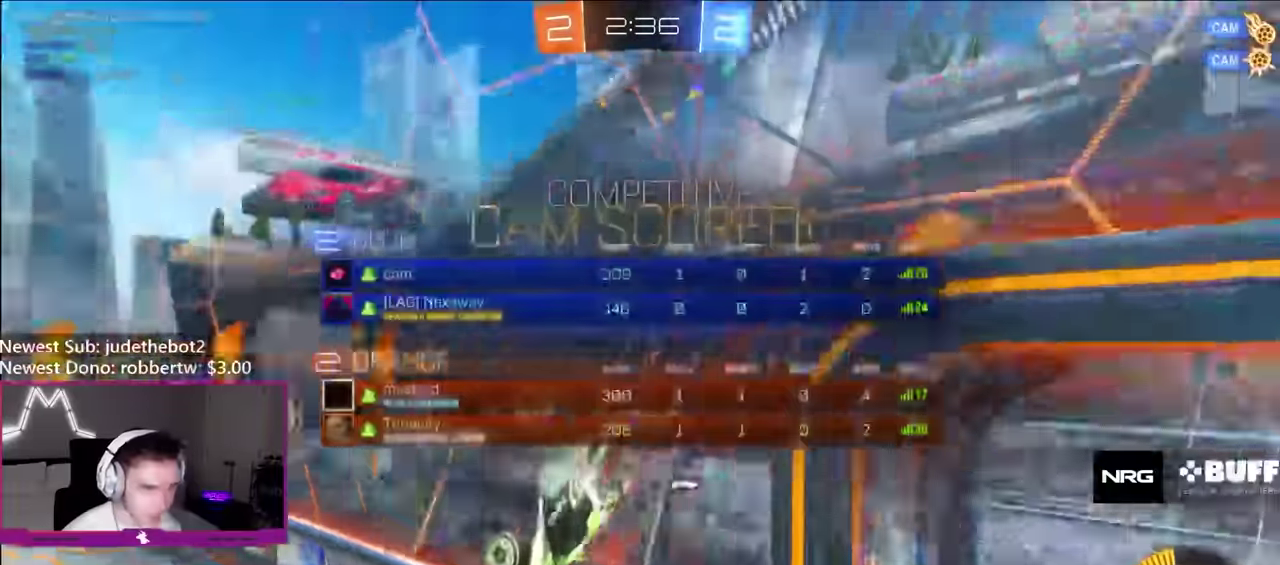
{"buttons": [], "left_stick": "up-right", "right_stick": "center", "events": [[250, "X", "up"], [300, "left_stick", "up-right"], [366, "X", "down"], [466, "X", "up"]]}
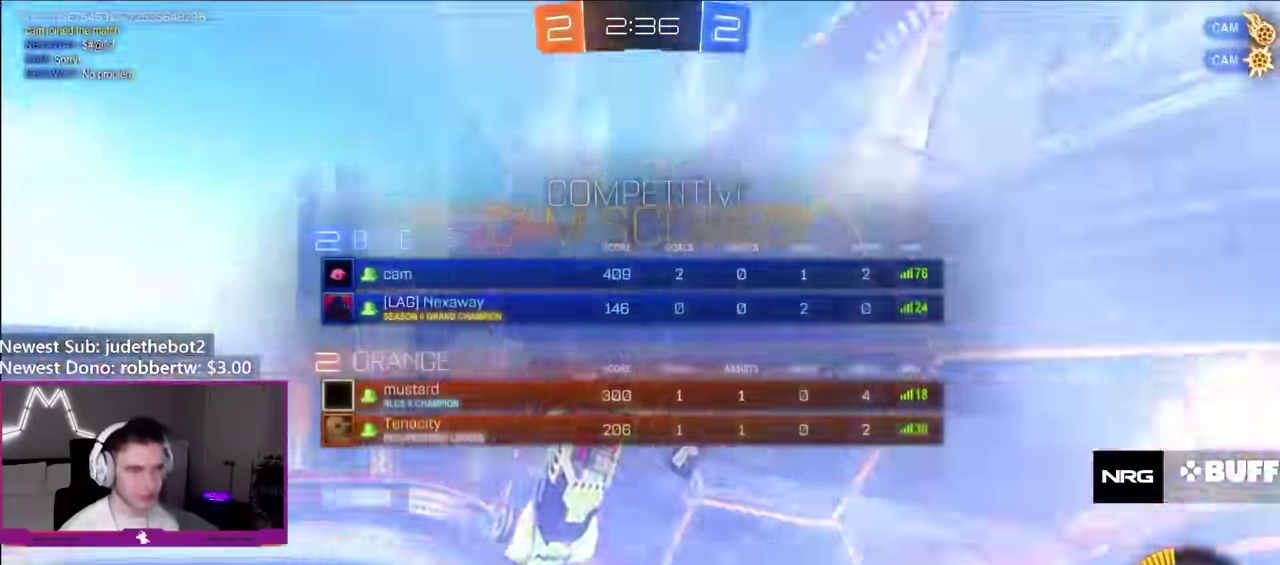
{"buttons": ["R1"], "left_stick": "down-left", "right_stick": "center", "events": [[166, "left_stick", "right"], [333, "R1", "down"], [383, "left_stick", "down-right"], [450, "left_stick", "down-left"]]}
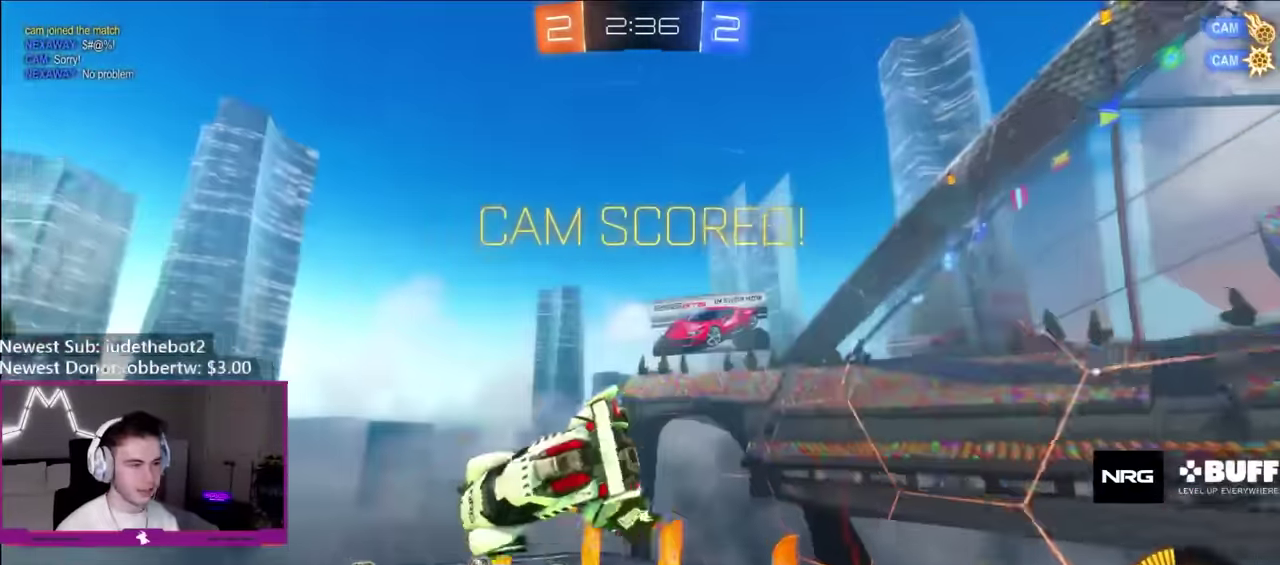
{"buttons": ["B", "R1"], "left_stick": "right", "right_stick": "center", "events": [[83, "left_stick", "left"], [133, "left_stick", "up-left"], [216, "B", "down"], [483, "left_stick", "right"]]}
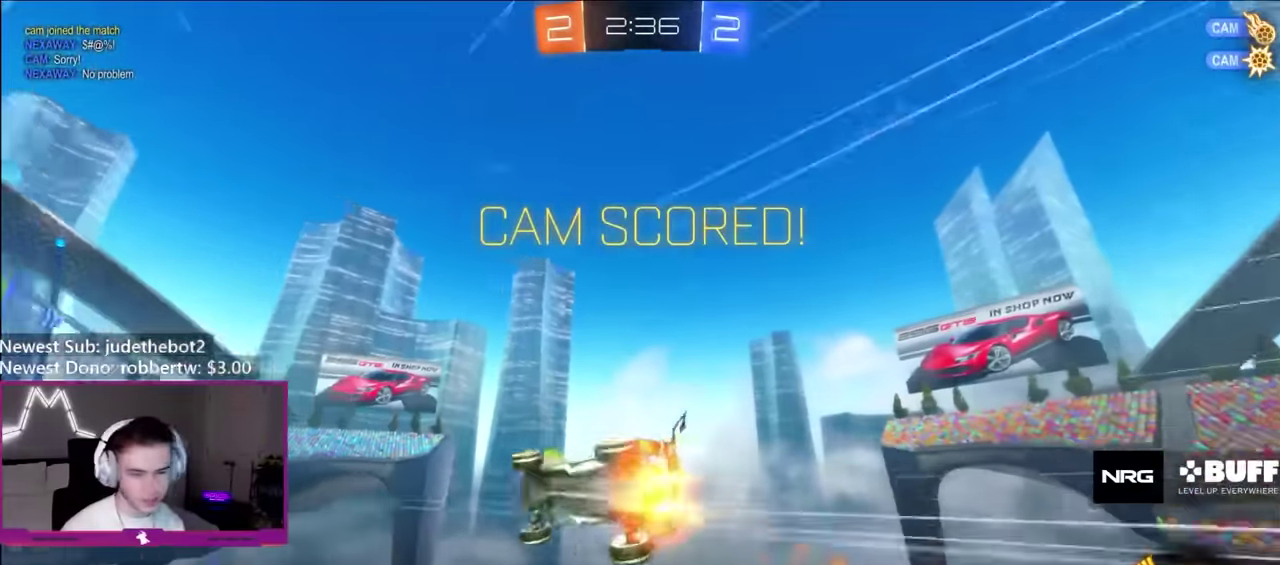
{"buttons": ["B", "L1"], "left_stick": "center", "right_stick": "center", "events": [[116, "L1", "down"], [200, "R1", "up"], [316, "left_stick", "center"]]}
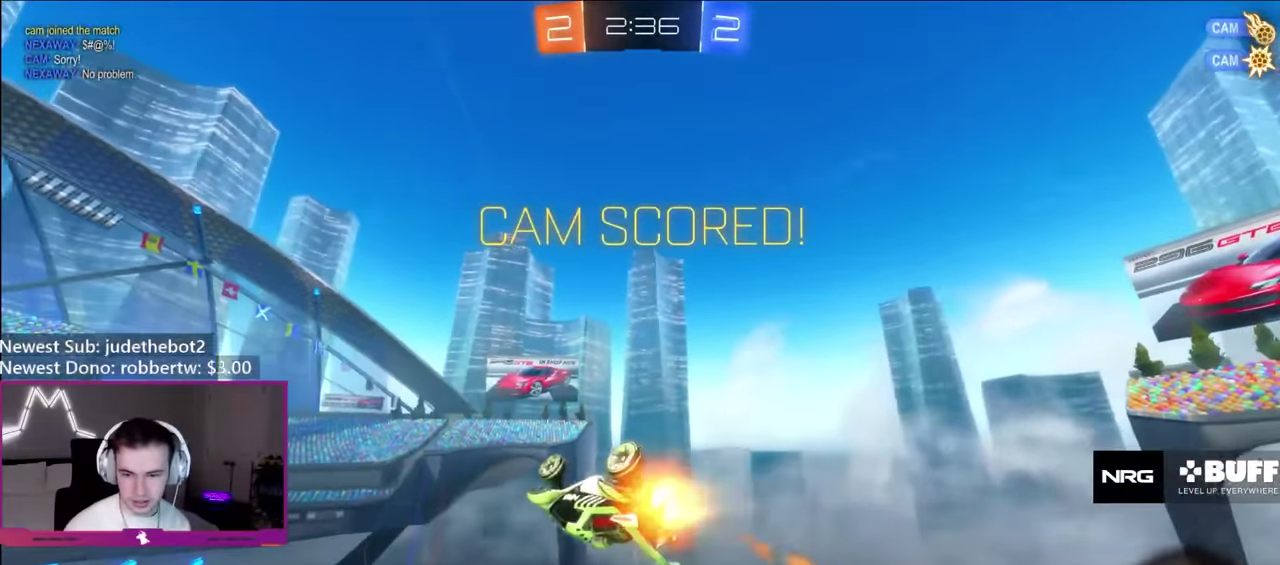
{"buttons": ["L1"], "left_stick": "center", "right_stick": "center", "events": [[33, "B", "up"]]}
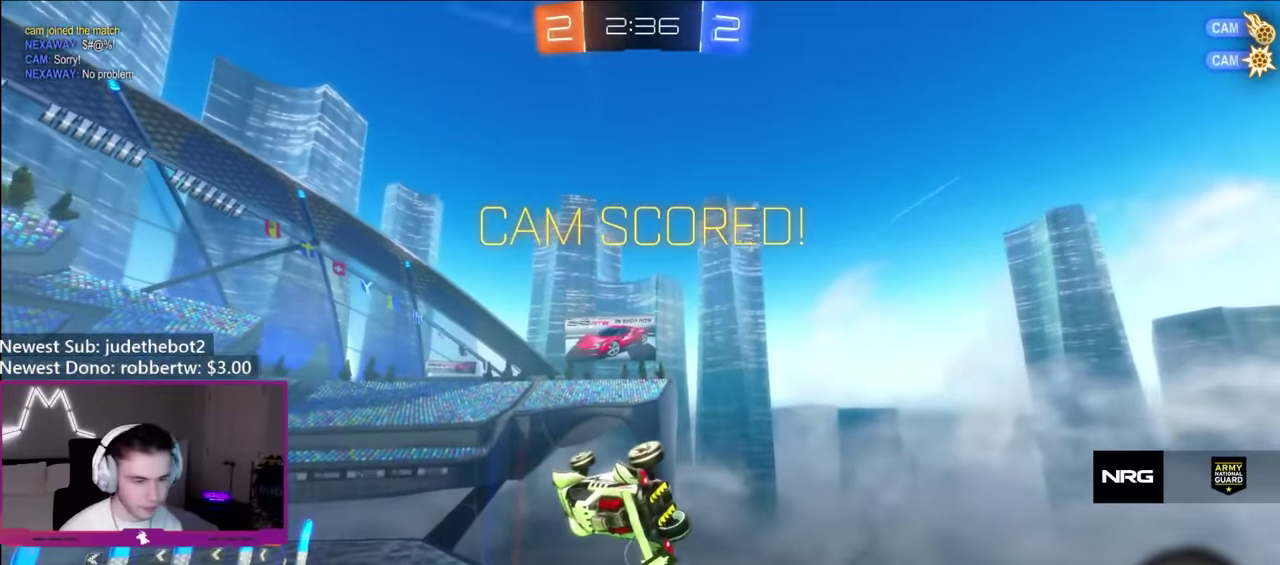
{"buttons": ["L1"], "left_stick": "up-left", "right_stick": "center", "events": [[416, "A", "down"], [433, "left_stick", "up-left"], [483, "A", "up"]]}
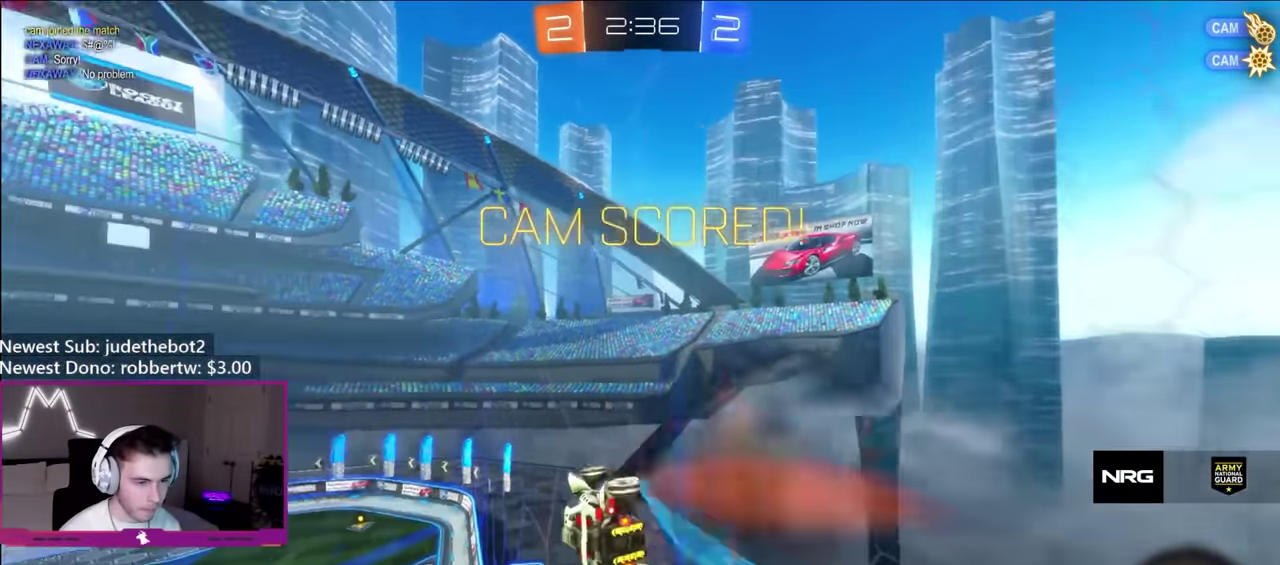
{"buttons": ["X", "L1", "R2"], "left_stick": "left", "right_stick": "center", "events": [[16, "A", "down"], [33, "L1", "up"], [66, "left_stick", "down-right"], [150, "A", "up"], [183, "left_stick", "left"], [316, "R2", "down"], [366, "X", "down"], [450, "L1", "down"]]}